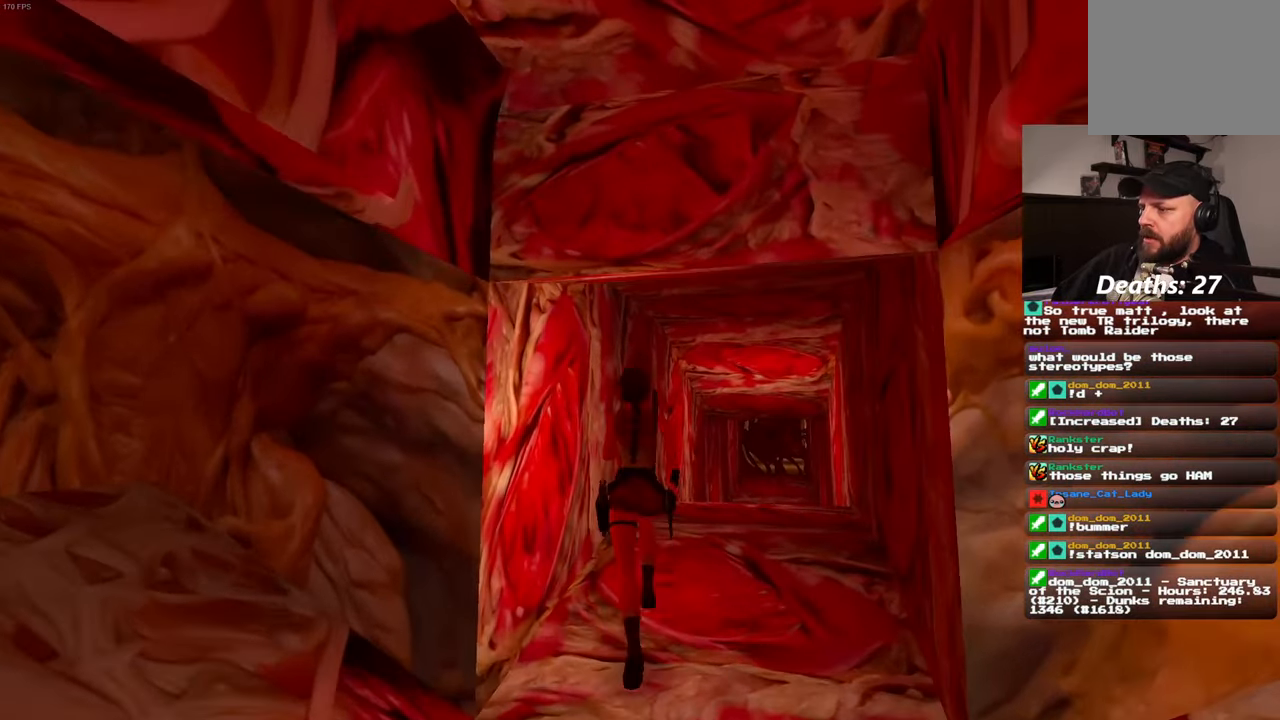
Gameplay with a controller (PlayStation layout); each line is a JSON object with the inputs held at the frame after it. "events" lists button and stick changes between this image and that frame as [ms after this image, input, new state], when the widget could be followed in between. Not read: L3 R3.
{"buttons": [], "left_stick": "up", "right_stick": "center", "events": []}
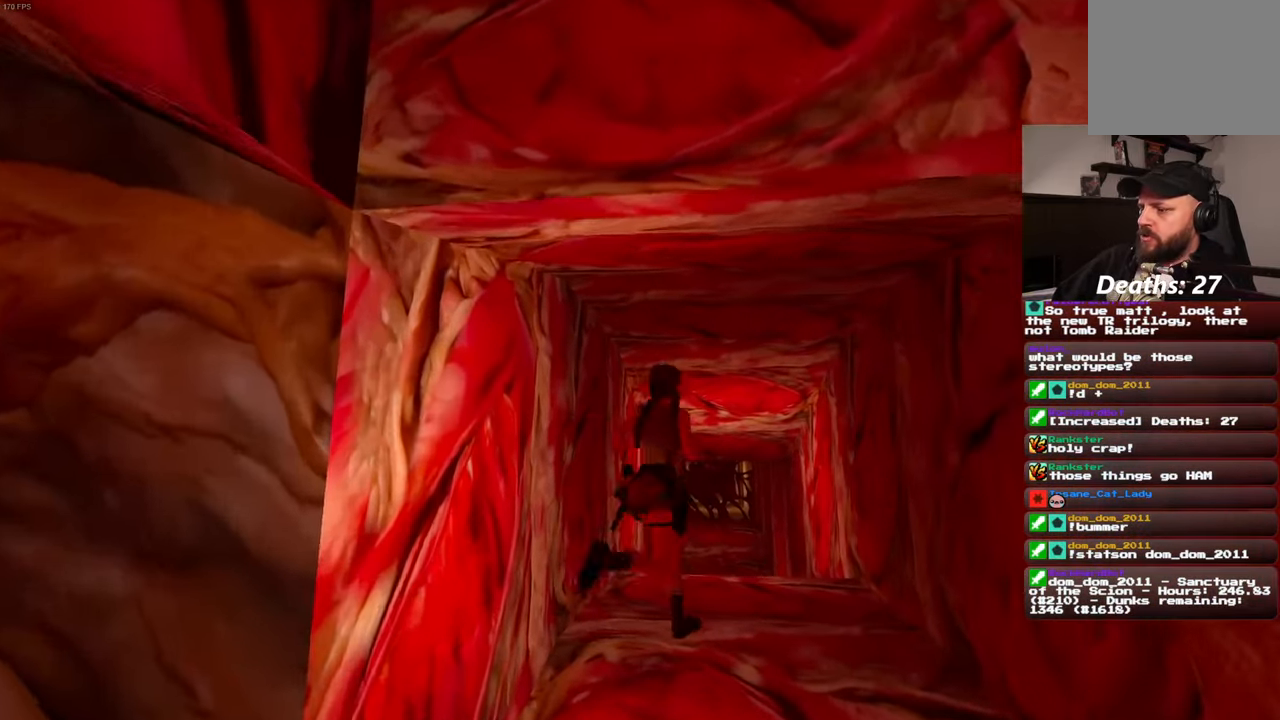
{"buttons": [], "left_stick": "up", "right_stick": "down", "events": [[416, "right_stick", "down"]]}
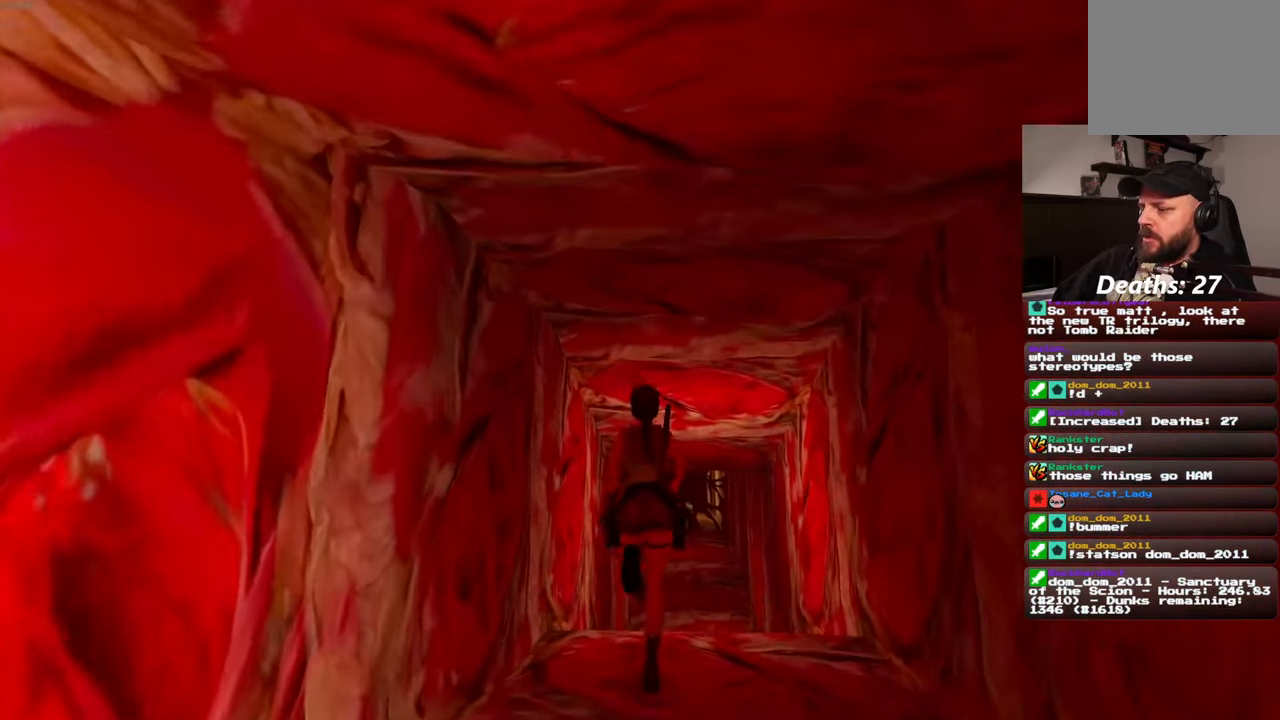
{"buttons": [], "left_stick": "center", "right_stick": "center", "events": [[66, "left_stick", "center"], [150, "right_stick", "center"]]}
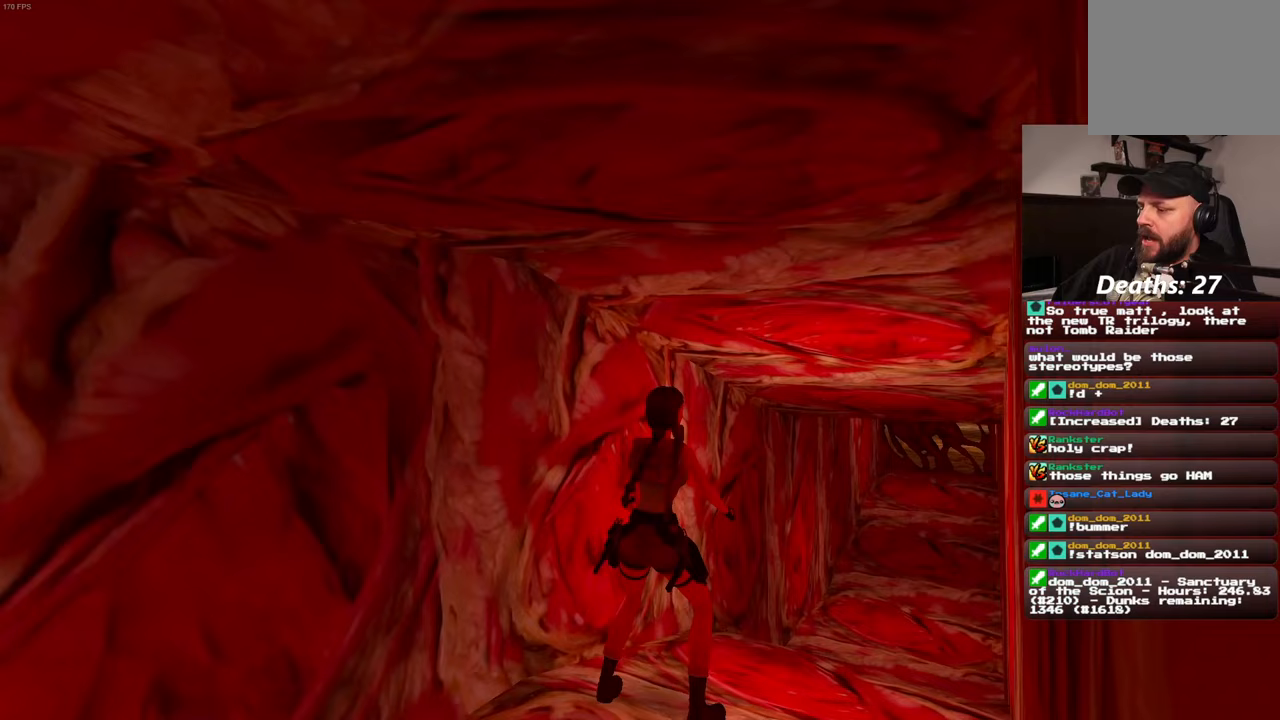
{"buttons": [], "left_stick": "up", "right_stick": "up", "events": [[217, "left_stick", "up"], [217, "right_stick", "down-right"], [417, "right_stick", "up"]]}
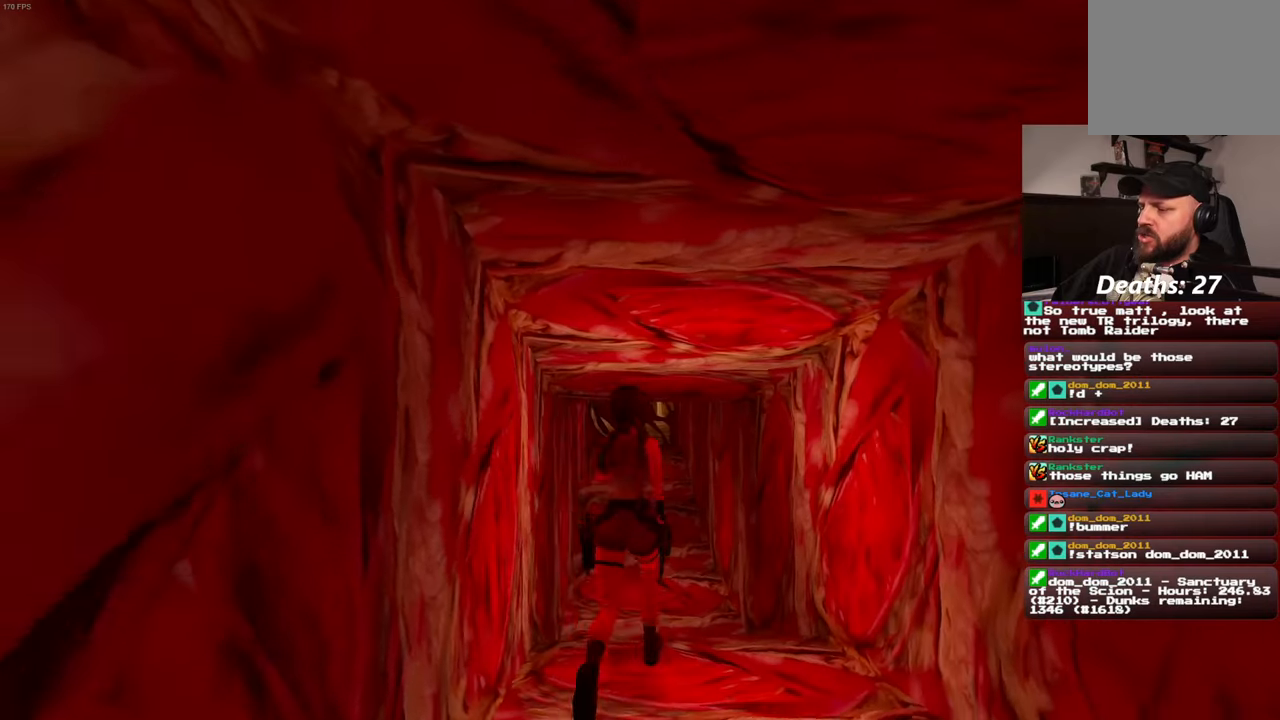
{"buttons": [], "left_stick": "up", "right_stick": "center", "events": [[100, "right_stick", "center"]]}
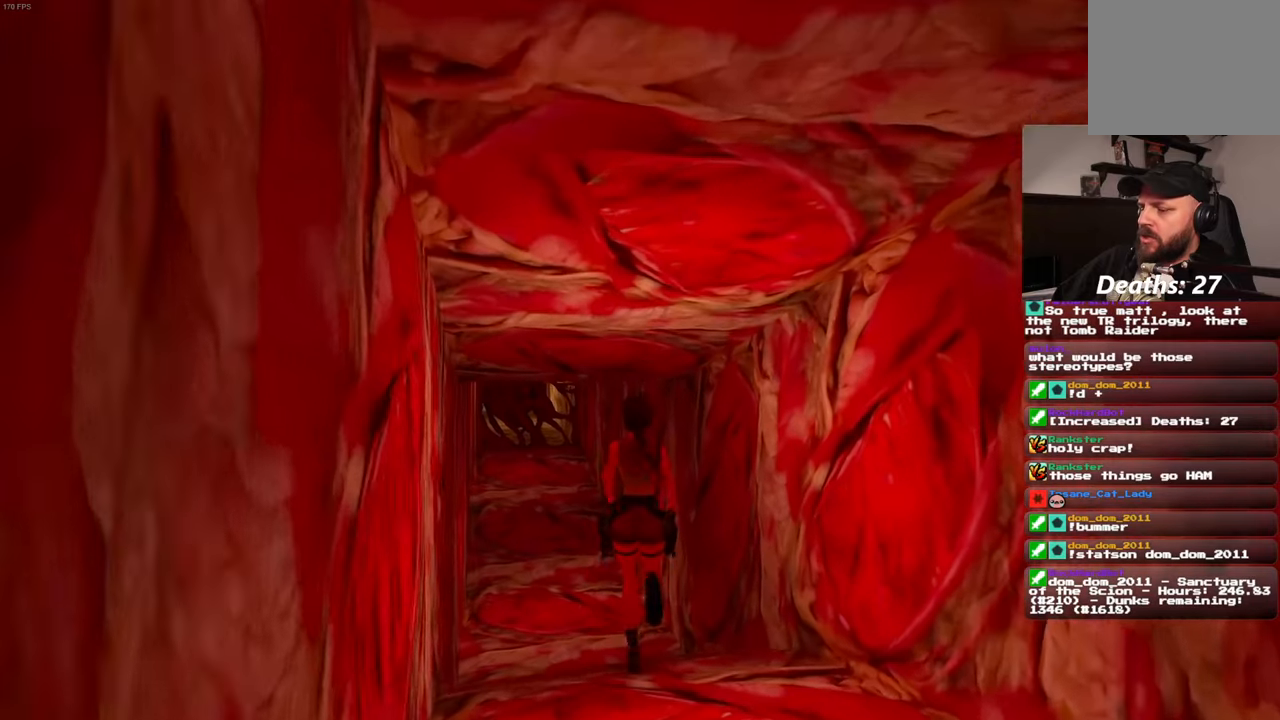
{"buttons": [], "left_stick": "up", "right_stick": "center", "events": [[33, "right_stick", "down-left"], [133, "right_stick", "center"]]}
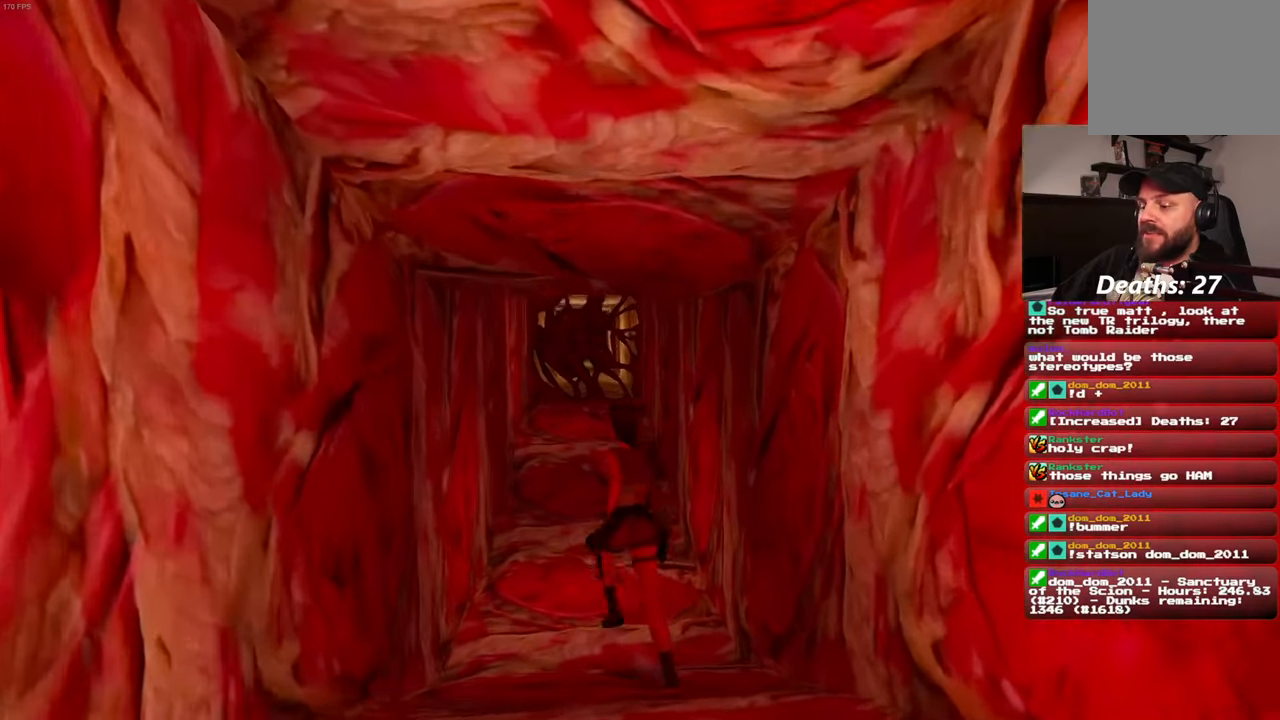
{"buttons": ["START"], "left_stick": "up", "right_stick": "center", "events": [[250, "right_stick", "up"], [383, "right_stick", "center"], [433, "START", "down"]]}
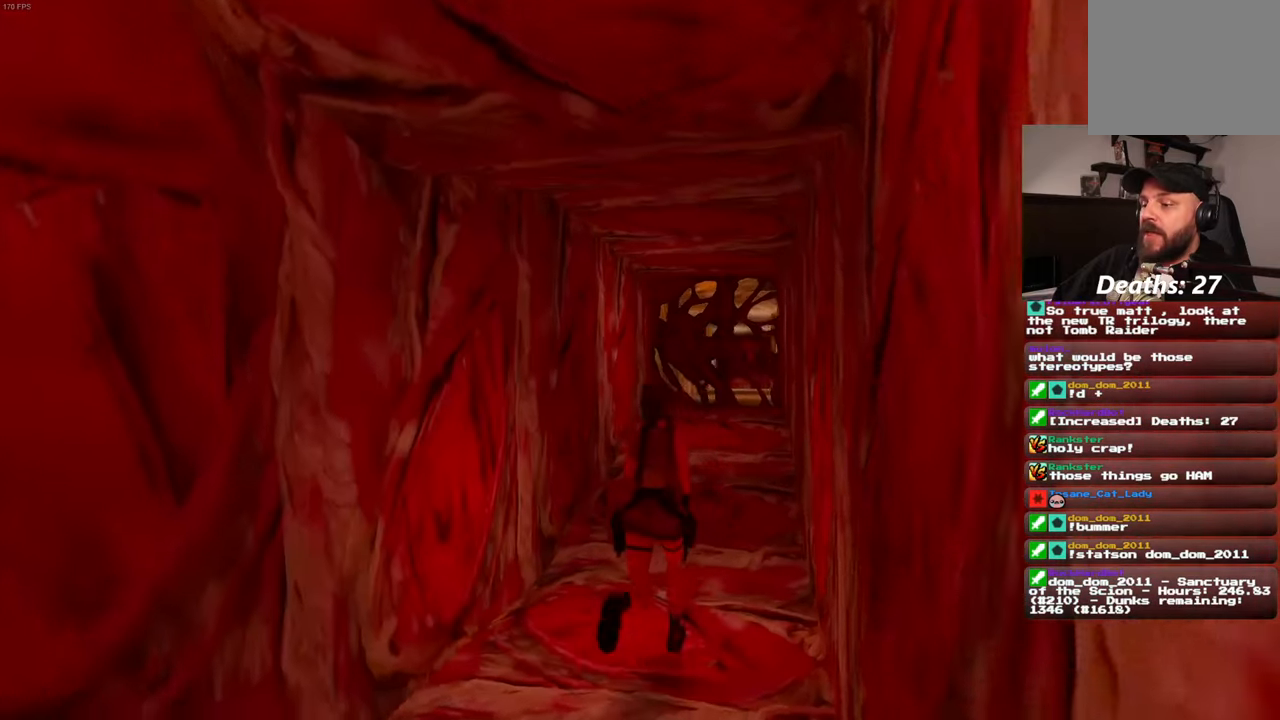
{"buttons": [], "left_stick": "up", "right_stick": "center", "events": [[50, "START", "up"]]}
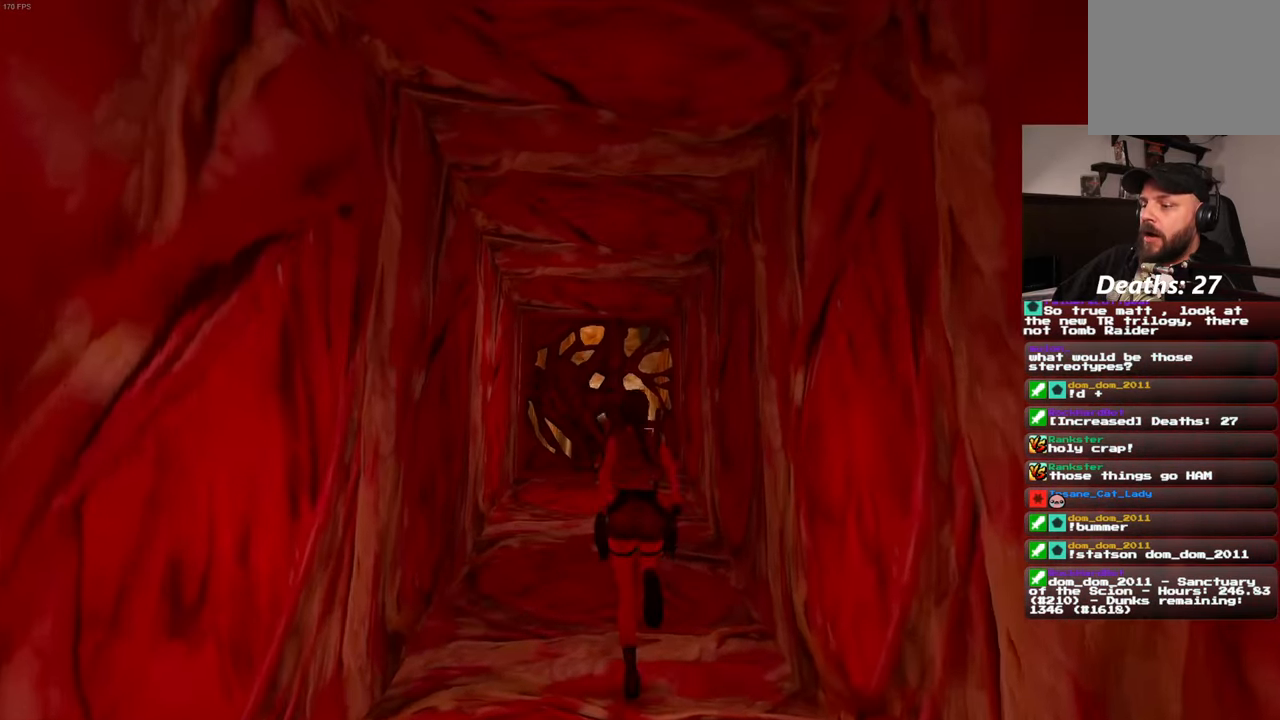
{"buttons": [], "left_stick": "up", "right_stick": "center", "events": [[117, "right_stick", "left"], [233, "right_stick", "center"]]}
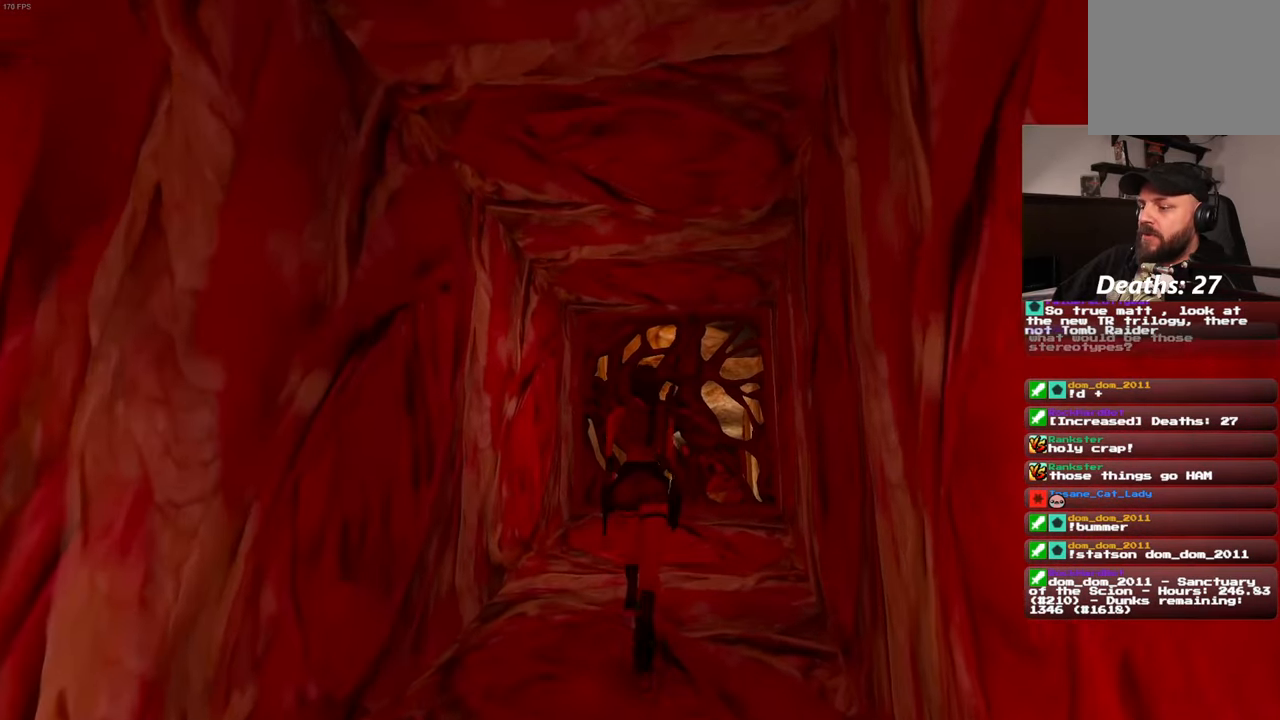
{"buttons": [], "left_stick": "up", "right_stick": "center", "events": [[217, "left_stick", "up-right"], [350, "left_stick", "up"]]}
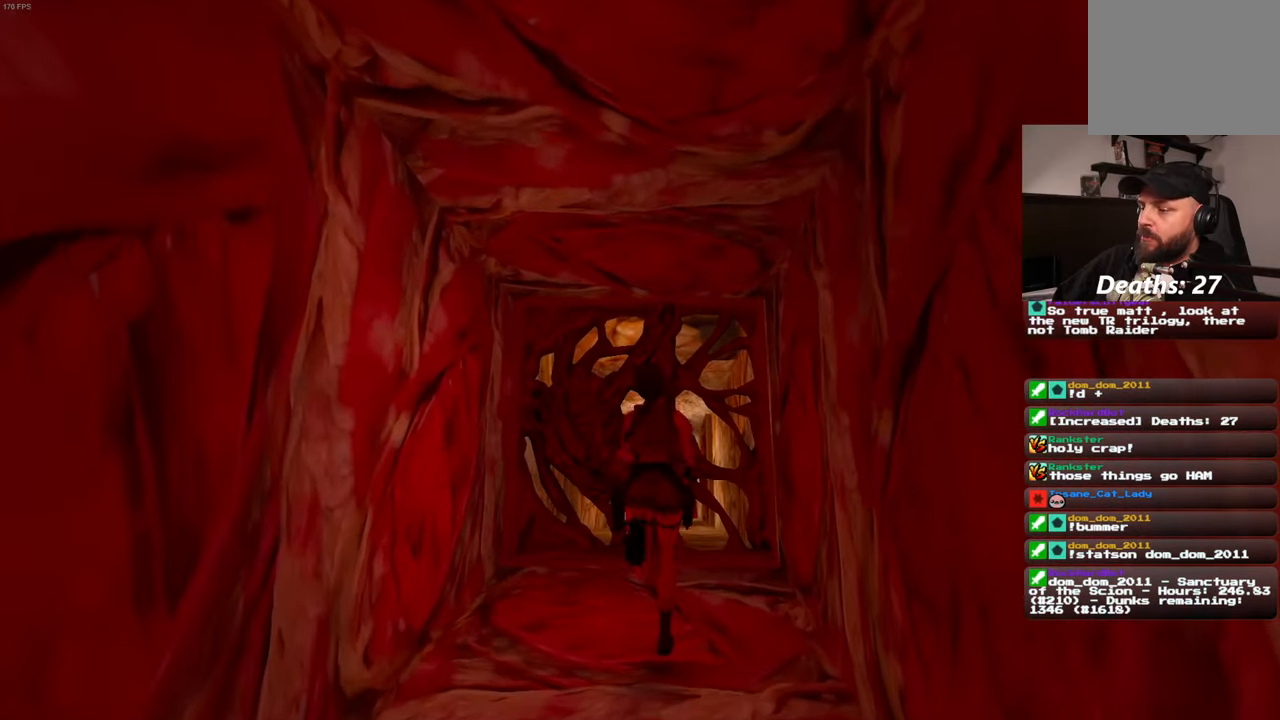
{"buttons": [], "left_stick": "center", "right_stick": "center", "events": [[83, "left_stick", "center"]]}
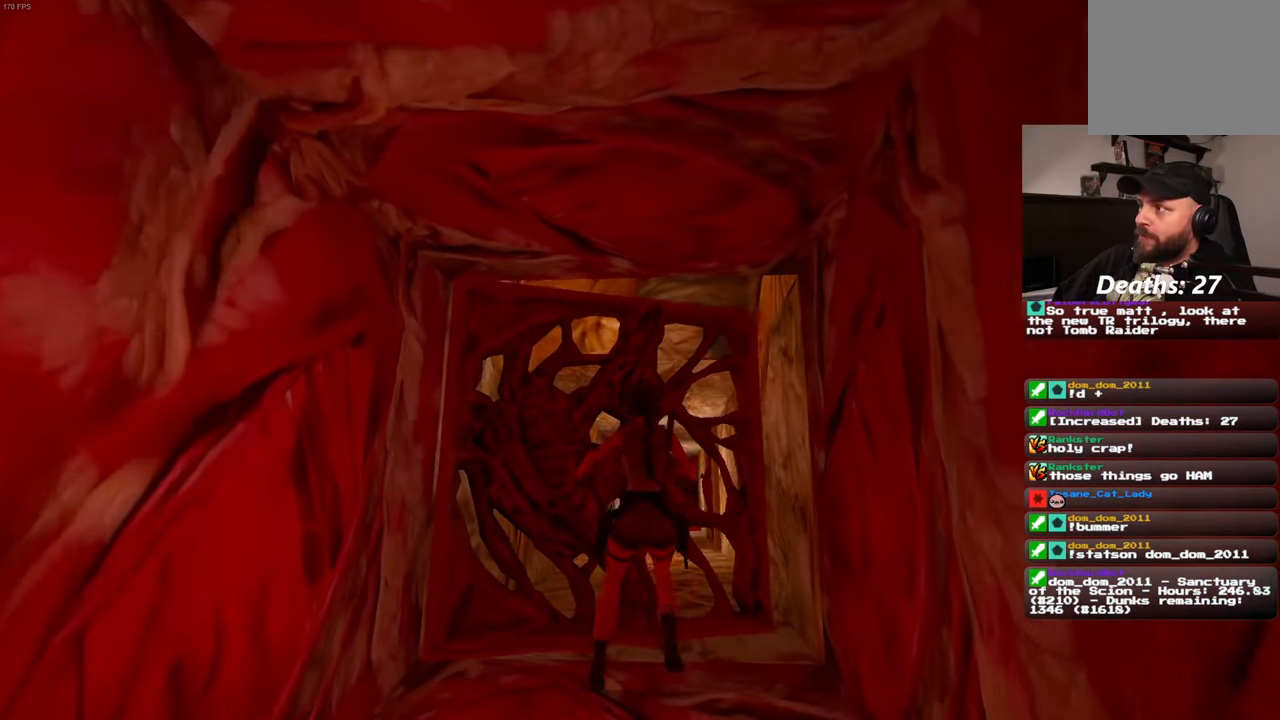
{"buttons": [], "left_stick": "center", "right_stick": "center", "events": []}
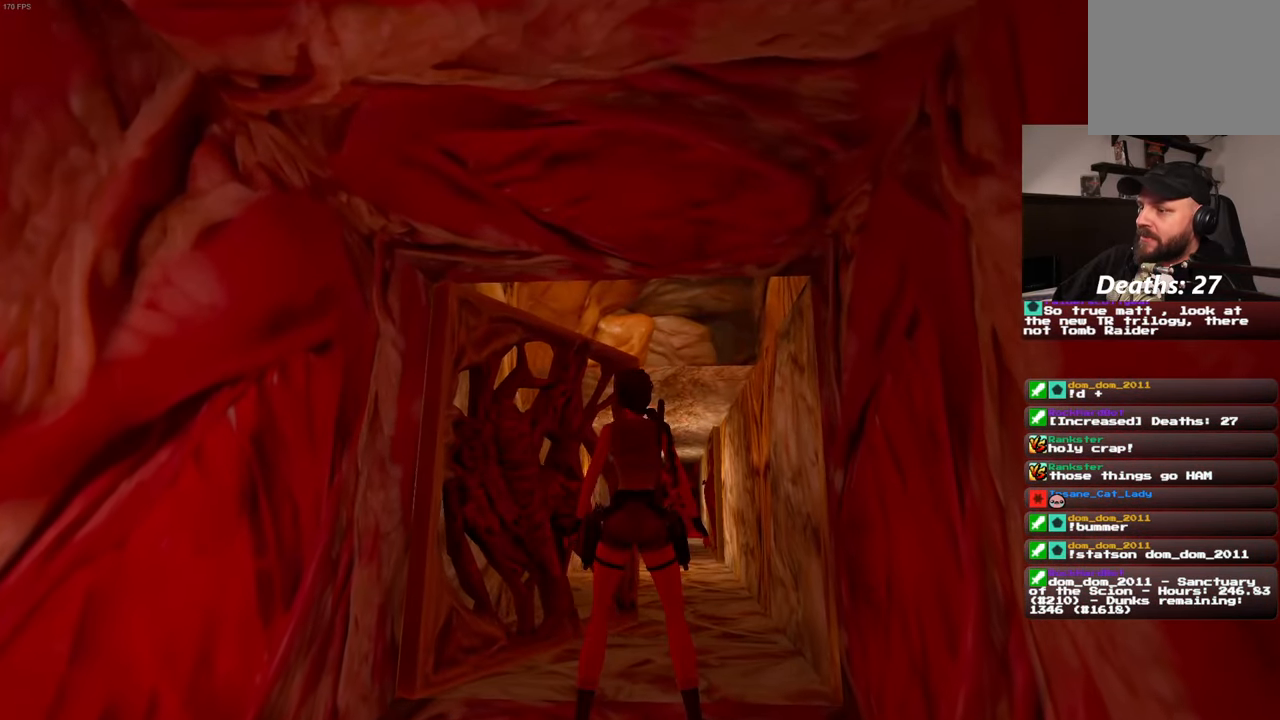
{"buttons": [], "left_stick": "up", "right_stick": "center", "events": [[83, "right_stick", "down"], [167, "left_stick", "up"], [283, "right_stick", "center"]]}
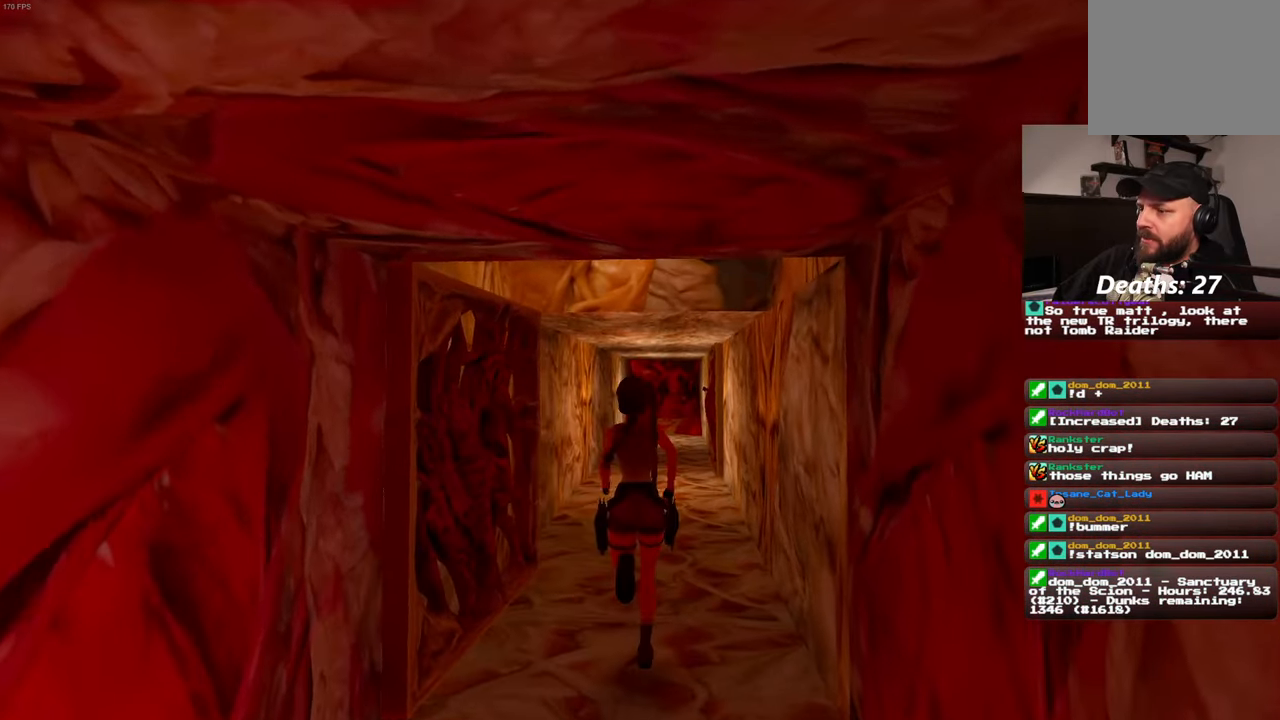
{"buttons": [], "left_stick": "center", "right_stick": "center", "events": [[100, "left_stick", "center"], [250, "right_stick", "left"], [450, "right_stick", "center"]]}
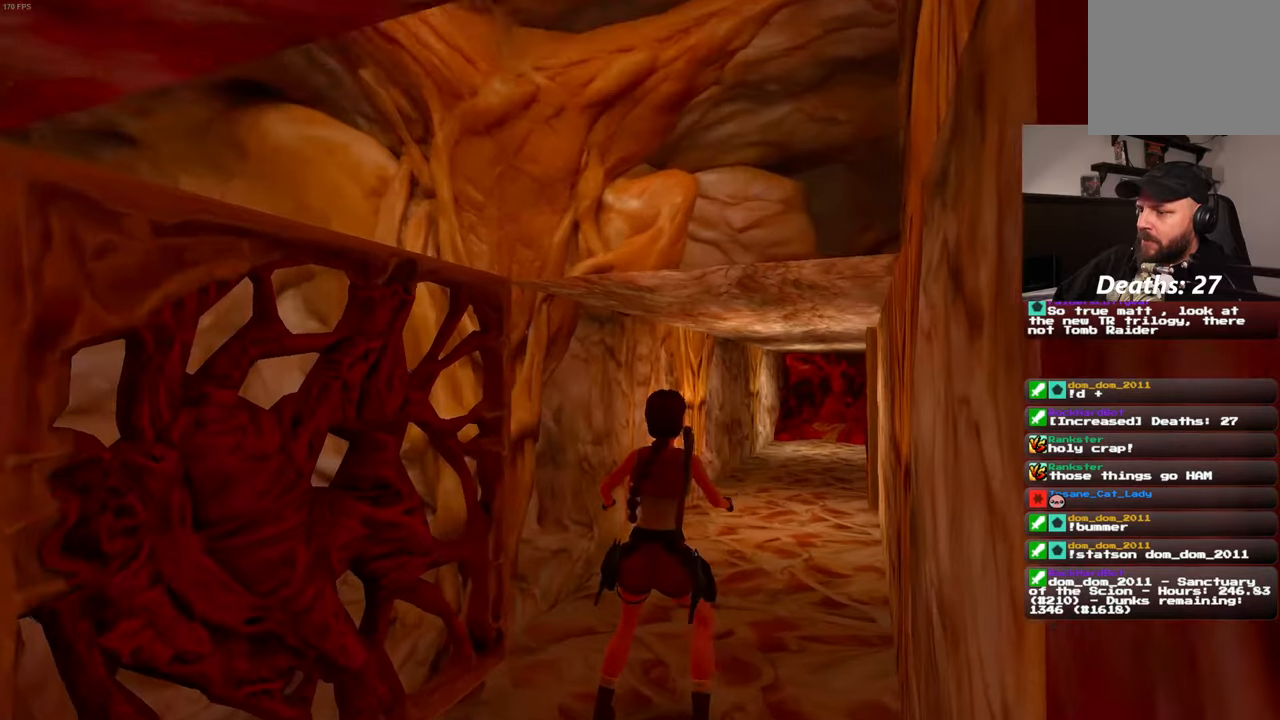
{"buttons": [], "left_stick": "center", "right_stick": "up-left", "events": [[350, "right_stick", "up-left"]]}
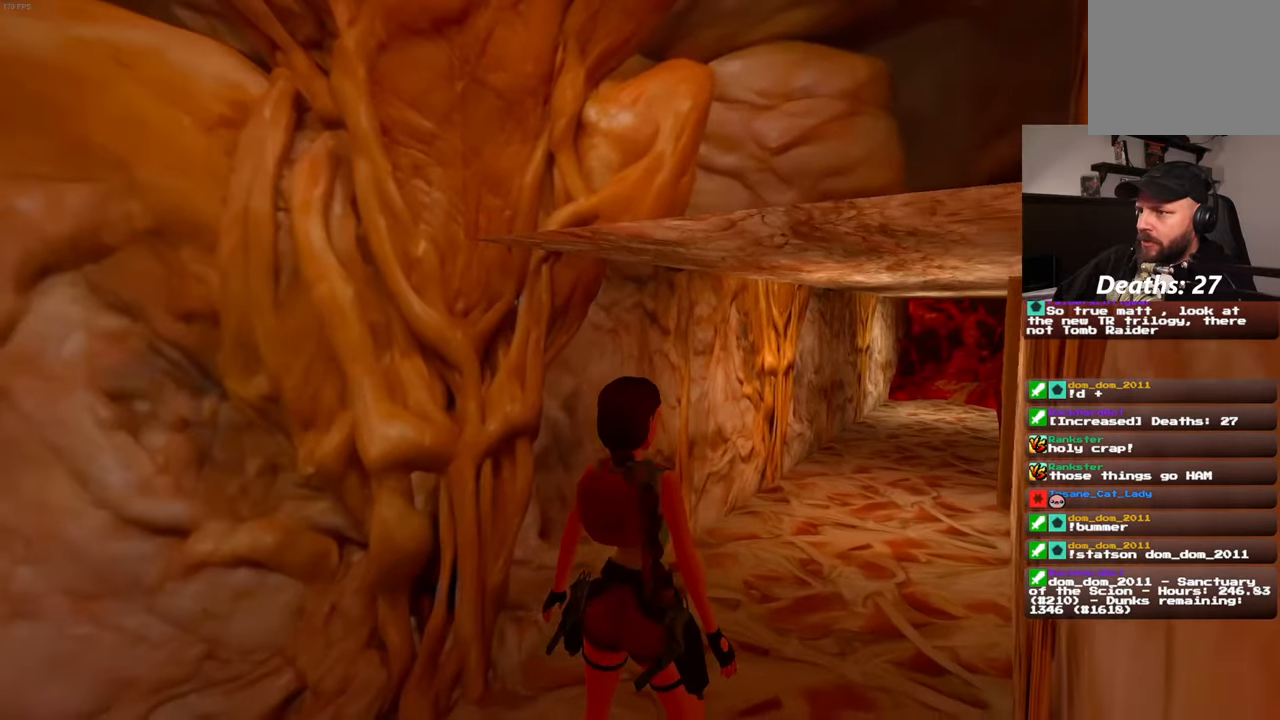
{"buttons": [], "left_stick": "center", "right_stick": "up-left", "events": []}
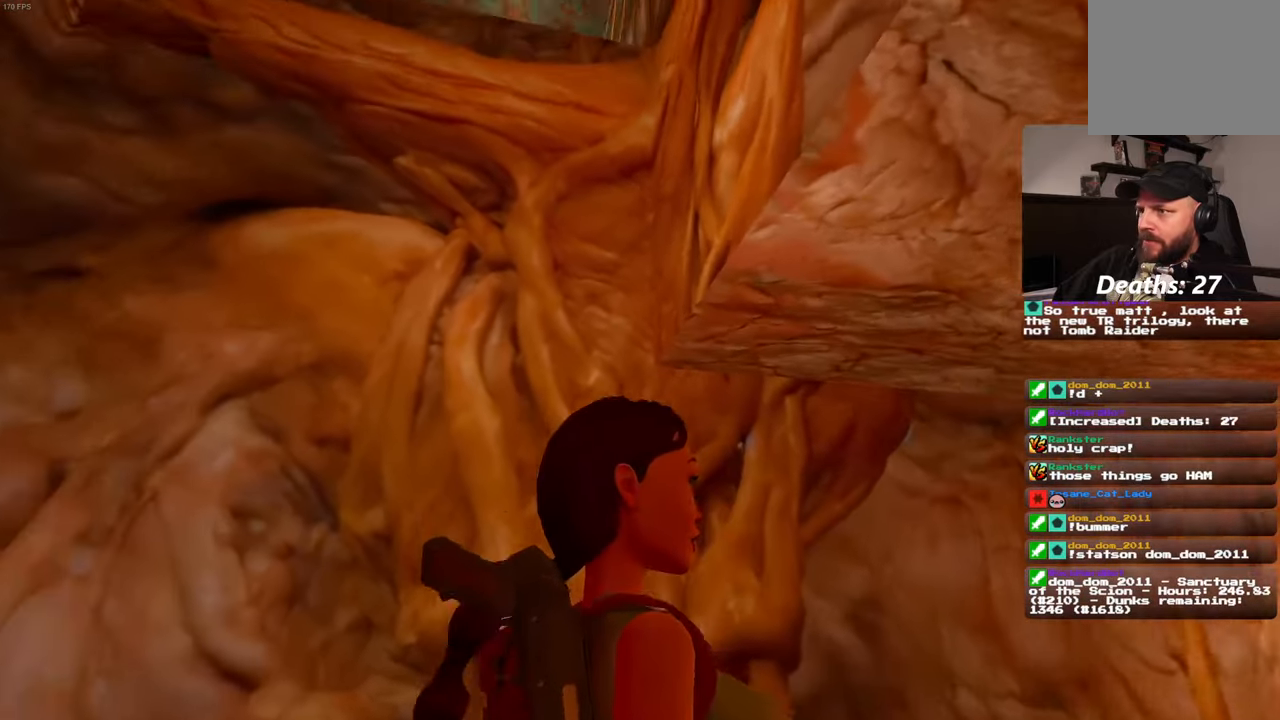
{"buttons": [], "left_stick": "up-right", "right_stick": "down-right", "events": [[184, "right_stick", "center"], [367, "right_stick", "down-right"], [467, "left_stick", "up-right"]]}
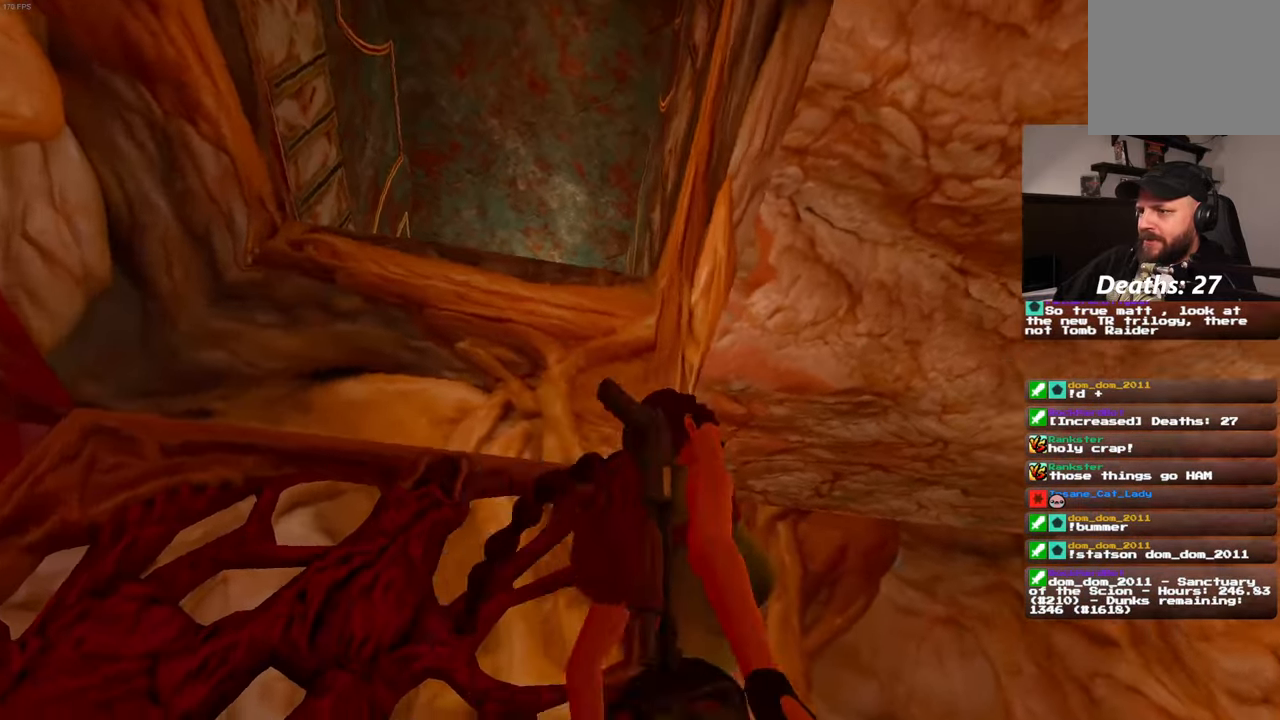
{"buttons": [], "left_stick": "up", "right_stick": "down-right", "events": [[100, "DPAD_LEFT", "down"], [167, "DPAD_LEFT", "up"], [367, "START", "down"], [367, "left_stick", "up"], [467, "START", "up"]]}
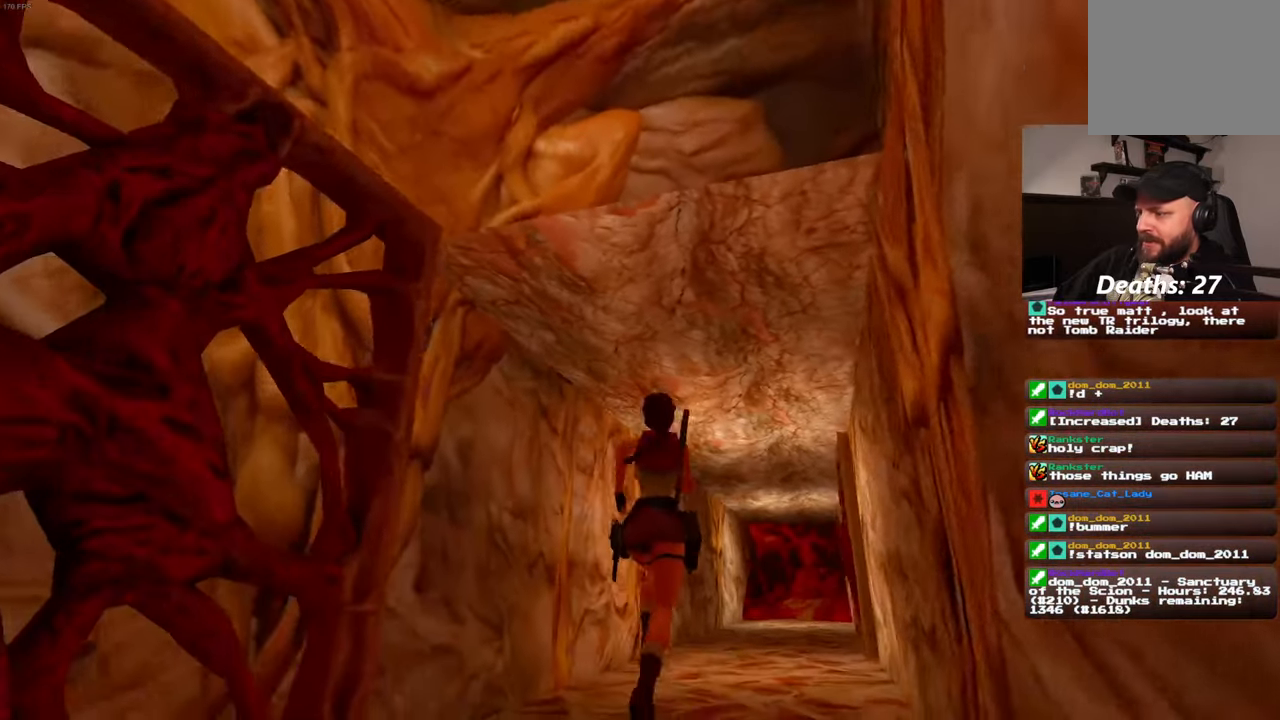
{"buttons": [], "left_stick": "up", "right_stick": "down-right"}
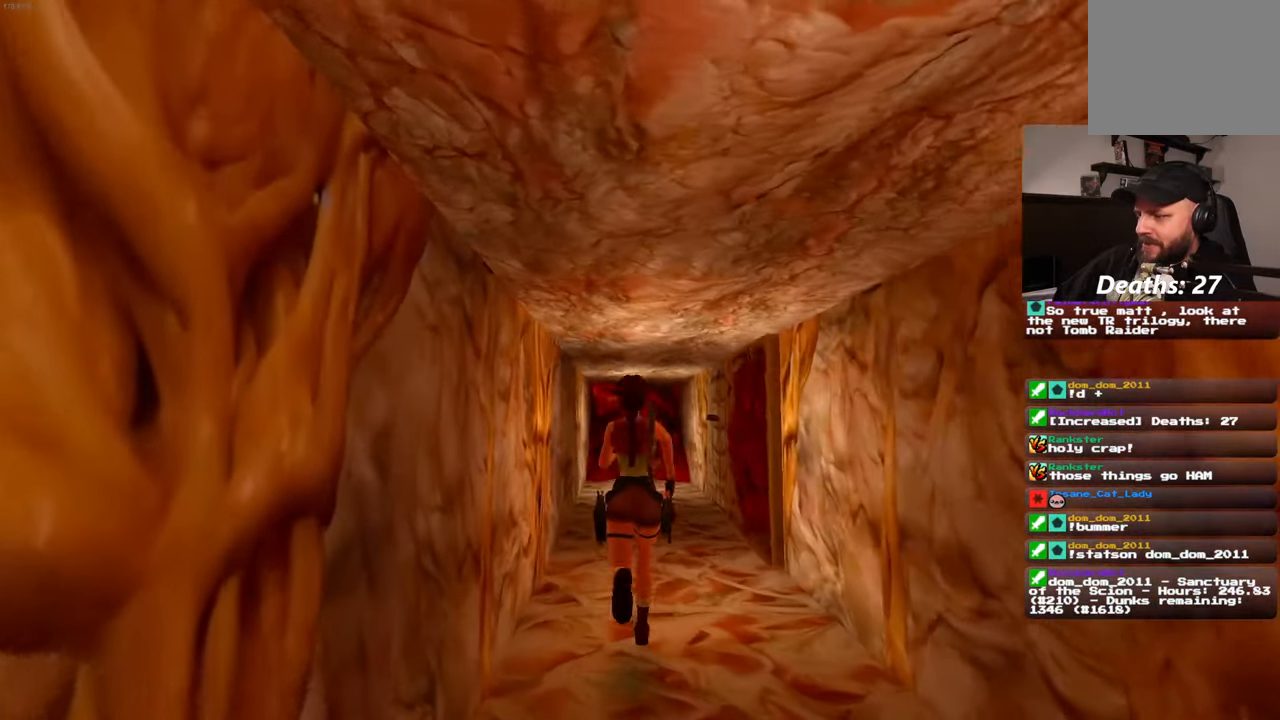
{"buttons": [], "left_stick": "up", "right_stick": "center", "events": [[34, "right_stick", "center"]]}
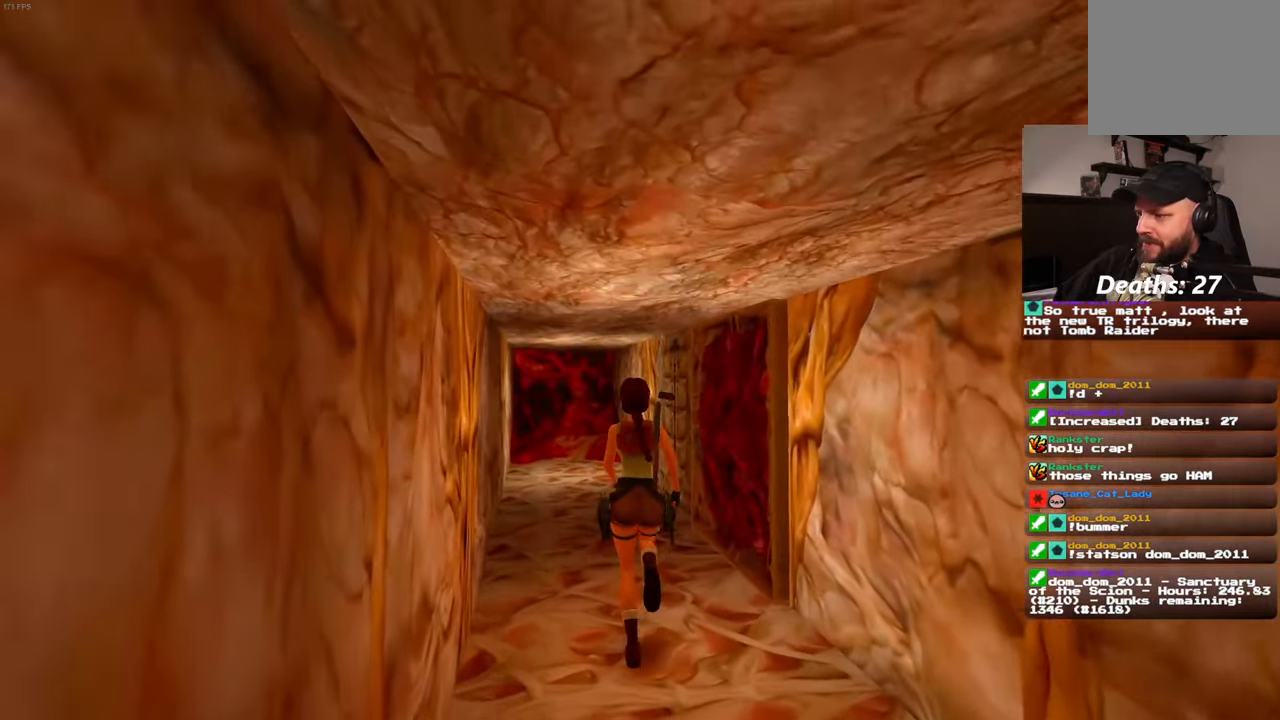
{"buttons": [], "left_stick": "center", "right_stick": "right", "events": [[400, "right_stick", "right"], [450, "left_stick", "center"]]}
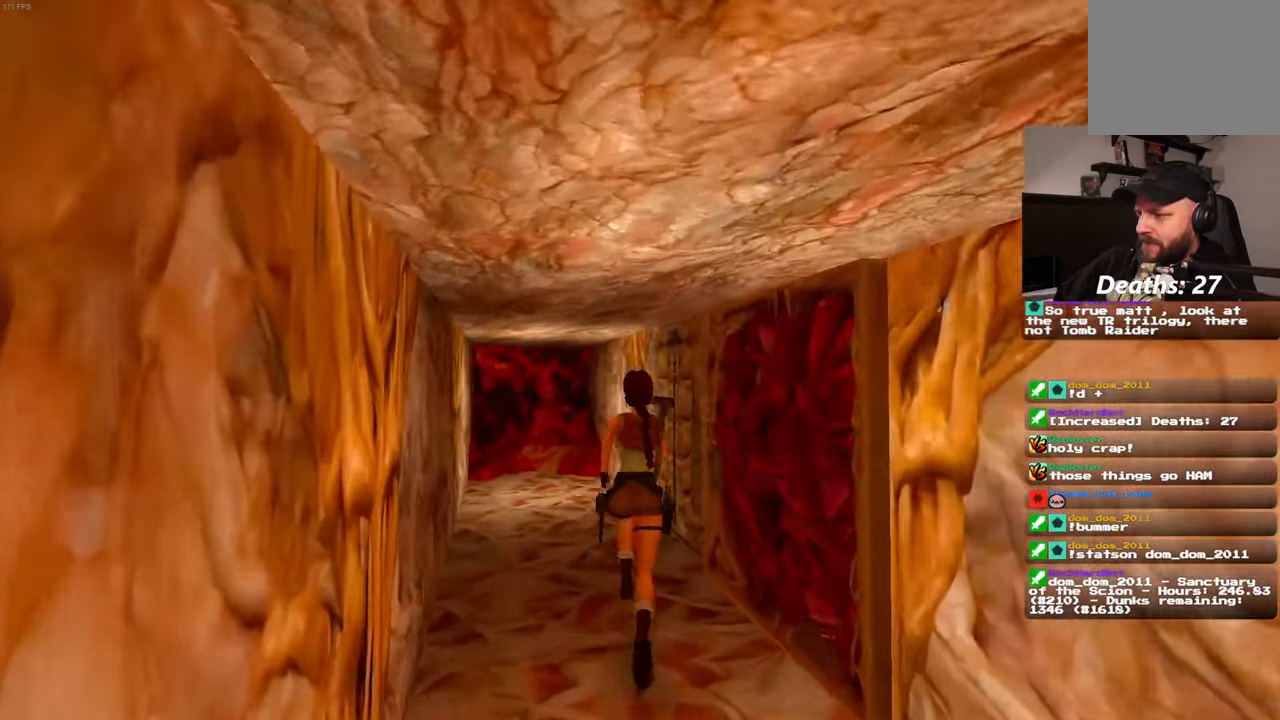
{"buttons": [], "left_stick": "up-left", "right_stick": "right"}
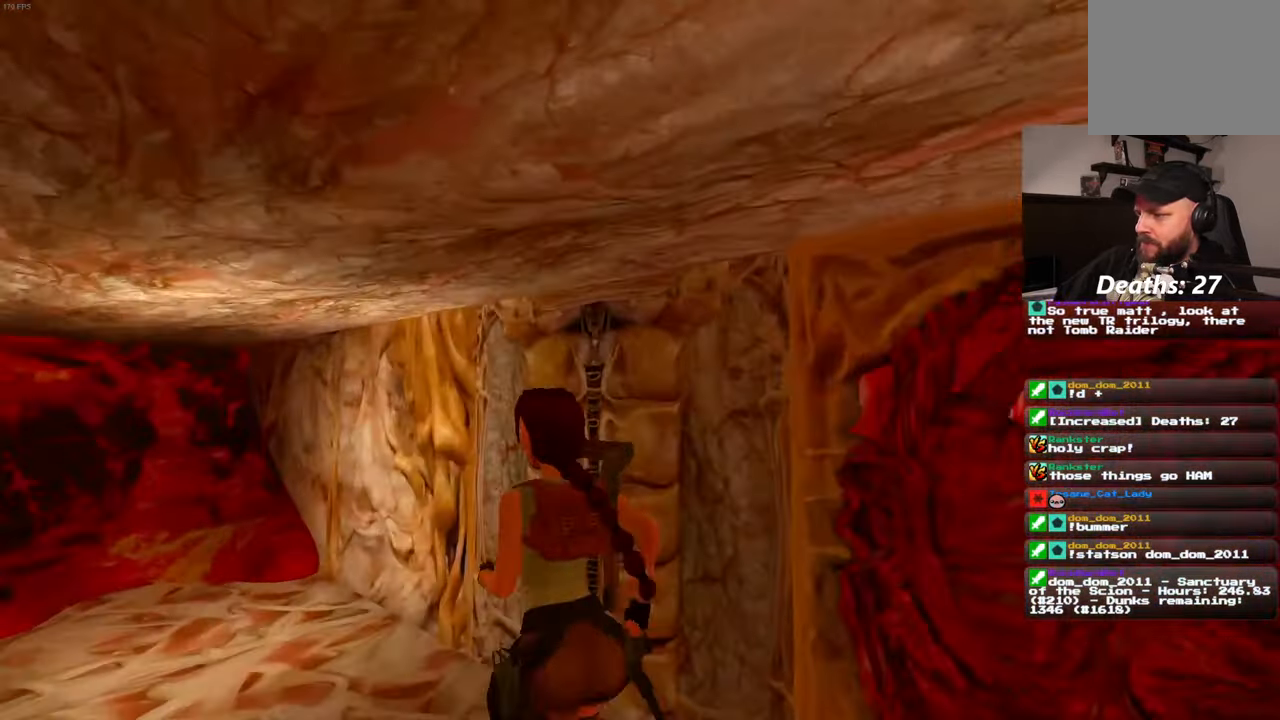
{"buttons": ["CROSS"], "left_stick": "center", "right_stick": "center"}
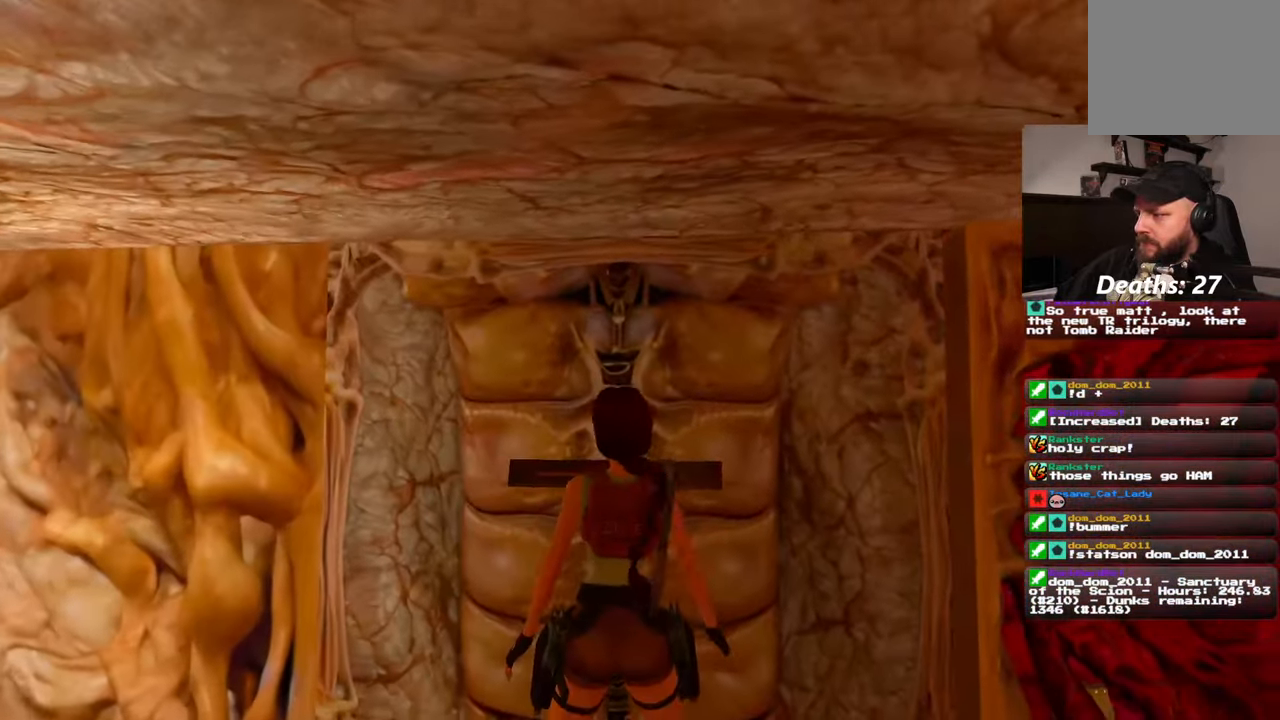
{"buttons": [], "left_stick": "center", "right_stick": "right", "events": [[216, "CROSS", "up"], [433, "right_stick", "right"]]}
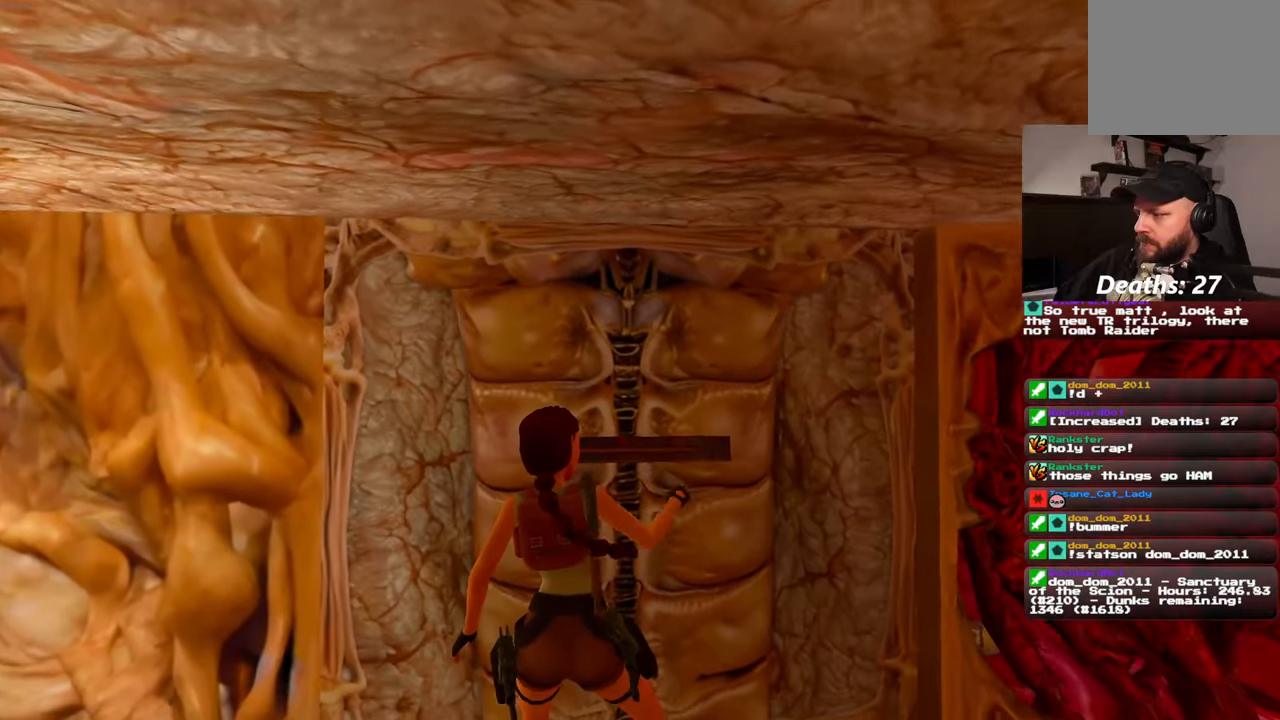
{"buttons": [], "left_stick": "right", "right_stick": "center", "events": [[266, "left_stick", "right"], [416, "right_stick", "center"]]}
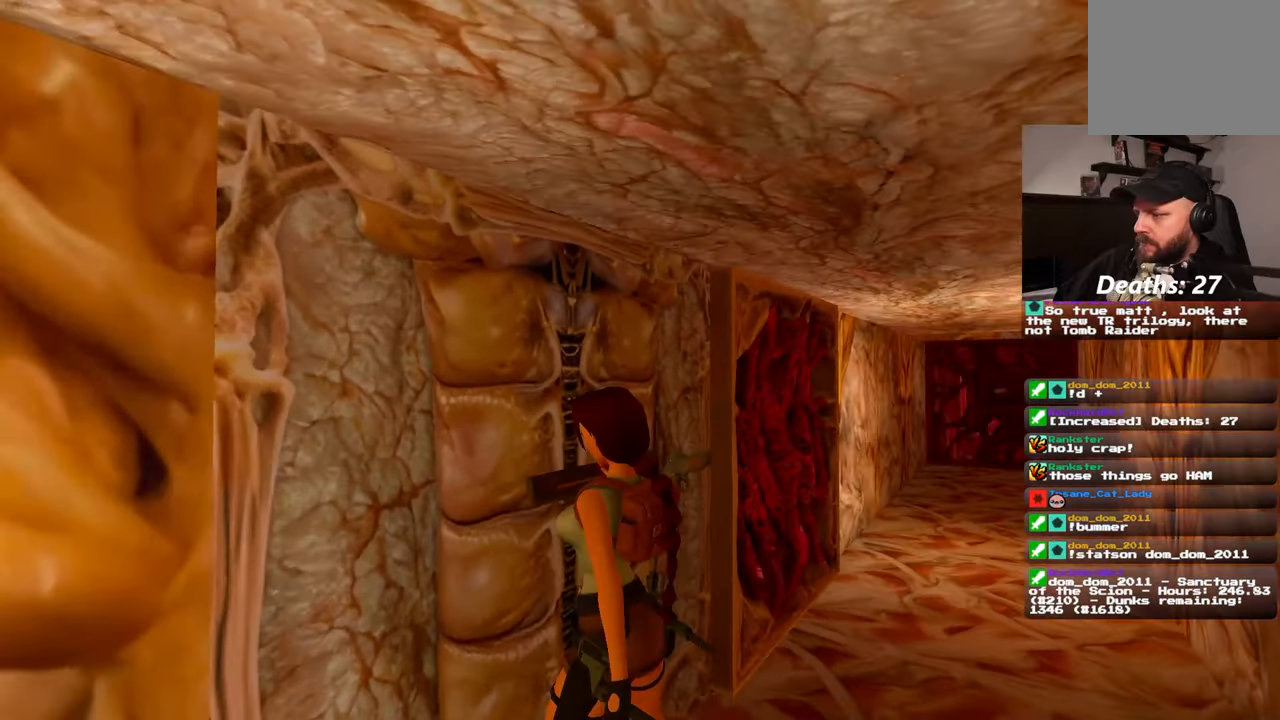
{"buttons": [], "left_stick": "right", "right_stick": "center", "events": [[333, "right_stick", "right"], [466, "right_stick", "center"]]}
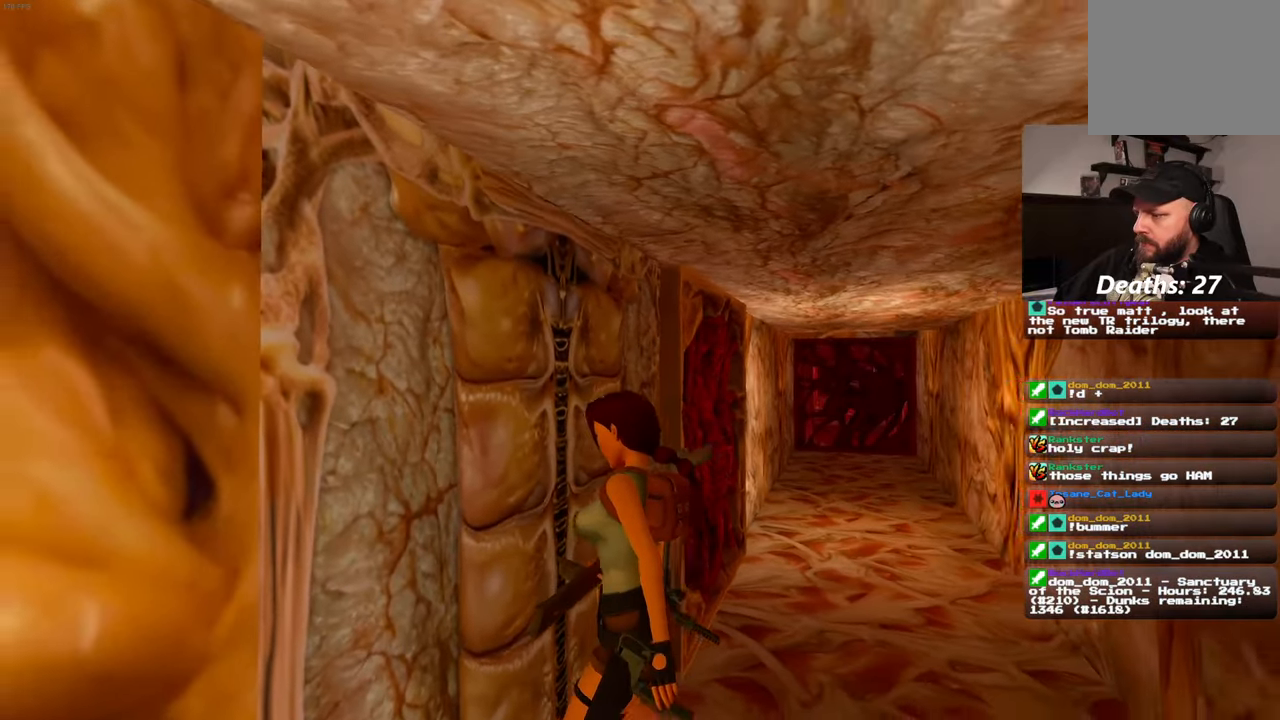
{"buttons": [], "left_stick": "up-right", "right_stick": "center", "events": [[300, "left_stick", "up-right"]]}
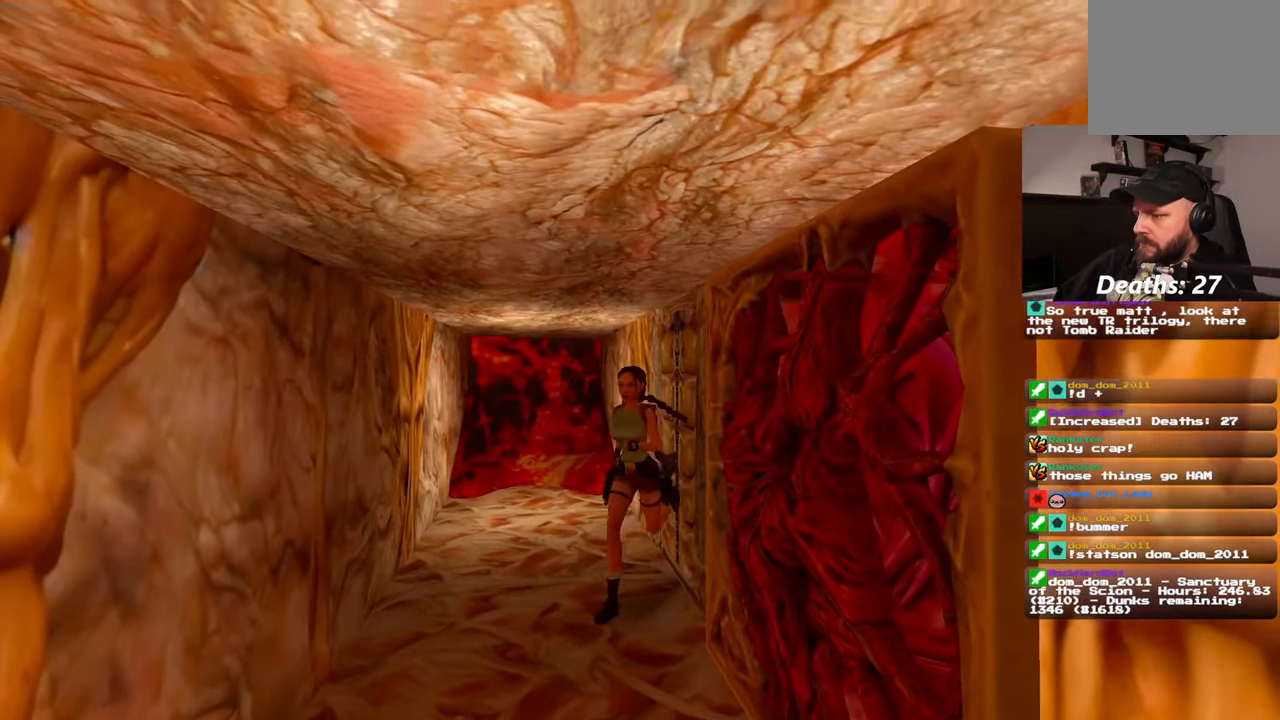
{"buttons": [], "left_stick": "down", "right_stick": "center", "events": [[83, "right_stick", "down-right"], [183, "left_stick", "down"], [233, "right_stick", "center"]]}
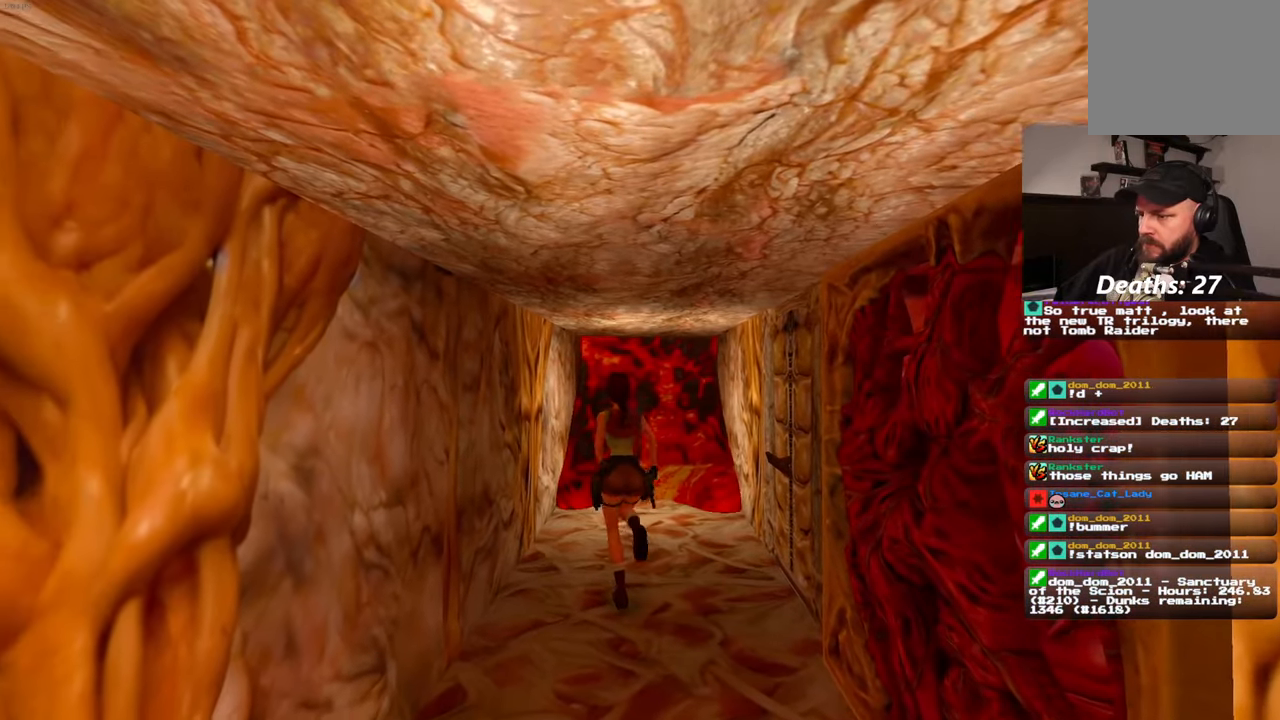
{"buttons": [], "left_stick": "down", "right_stick": "center", "events": [[133, "left_stick", "down-left"], [200, "right_stick", "right"], [333, "left_stick", "down"], [366, "right_stick", "center"]]}
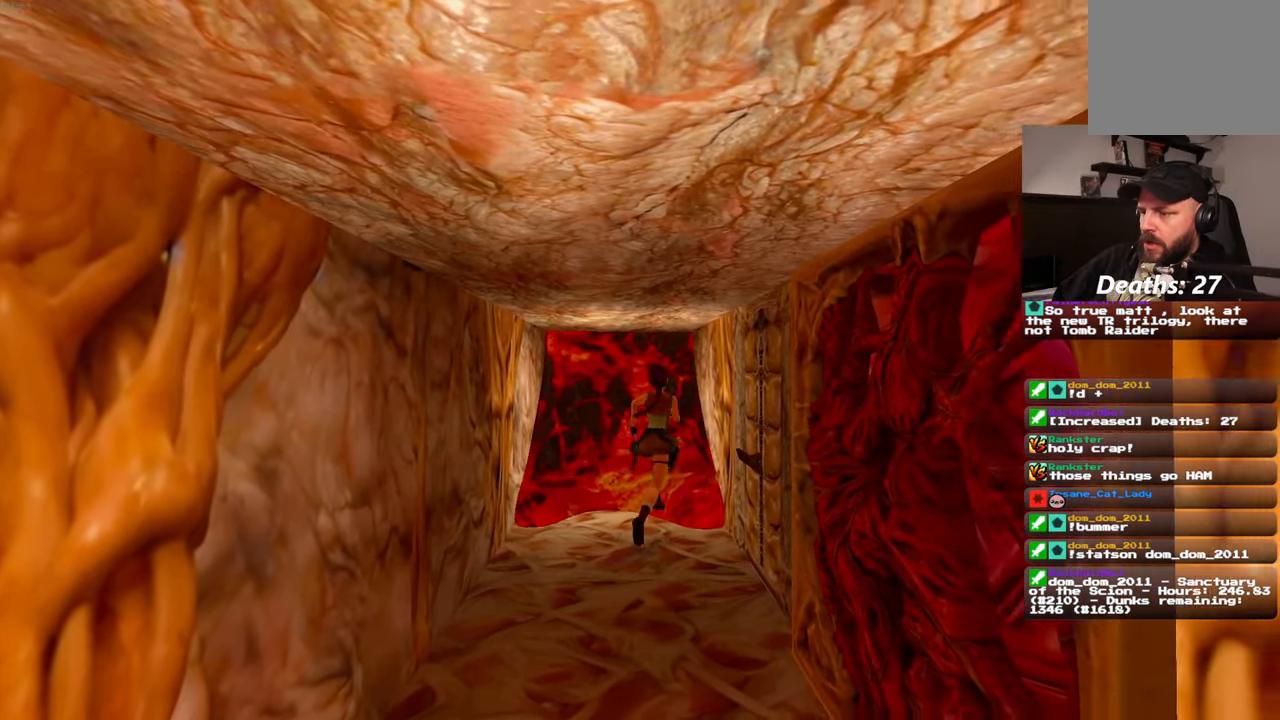
{"buttons": [], "left_stick": "center", "right_stick": "center", "events": [[116, "left_stick", "center"]]}